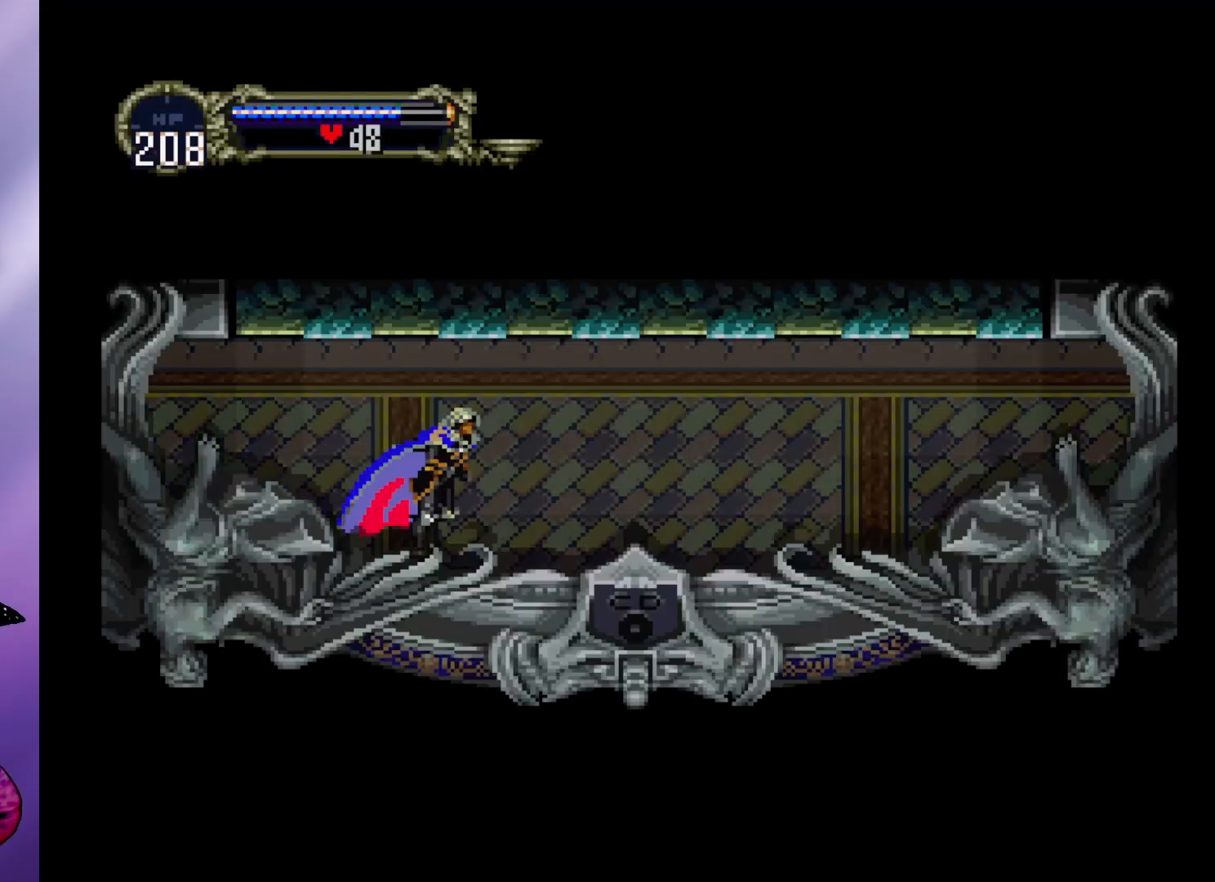
Gameplay with a controller (arcade stick); each line is a JSON object with the inputs held at the frame after it. "events" lists button and stick changes between this image and that frame as [ms after this image, input, new state], when the widget could be followed in between. Not read: L3 R3.
{"buttons": ["B", "Y"], "left_stick": "center", "events": [[133, "left_stick", "center"], [167, "B", "down"], [367, "Y", "down"], [400, "Y", "up"], [433, "B", "up"], [467, "B", "down"], [500, "Y", "down"]]}
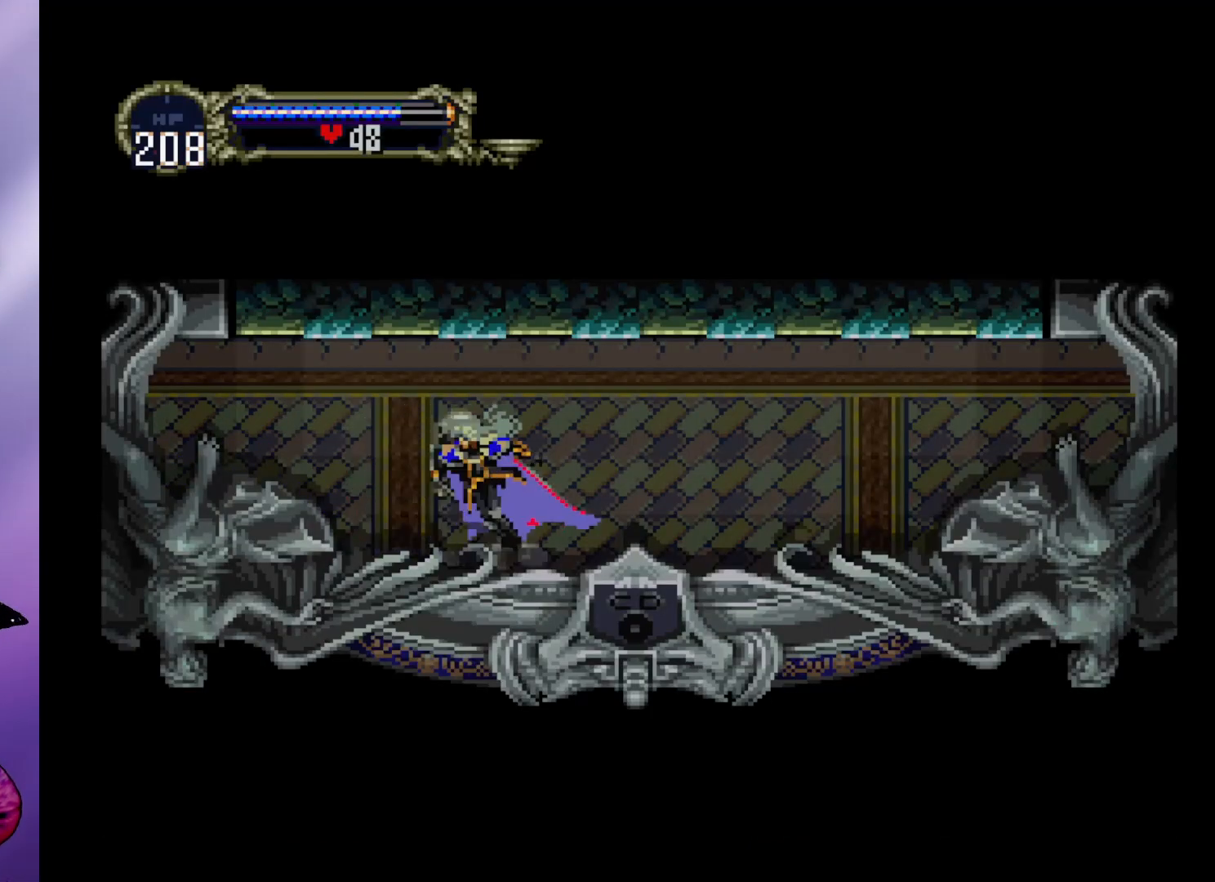
{"buttons": ["B"], "left_stick": "center", "events": [[67, "Y", "up"], [100, "B", "up"], [133, "B", "down"], [133, "Y", "down"], [200, "Y", "up"], [267, "B", "up"], [300, "B", "down"], [300, "Y", "down"], [367, "Y", "up"], [400, "B", "up"], [467, "B", "down"], [467, "Y", "down"], [500, "Y", "up"]]}
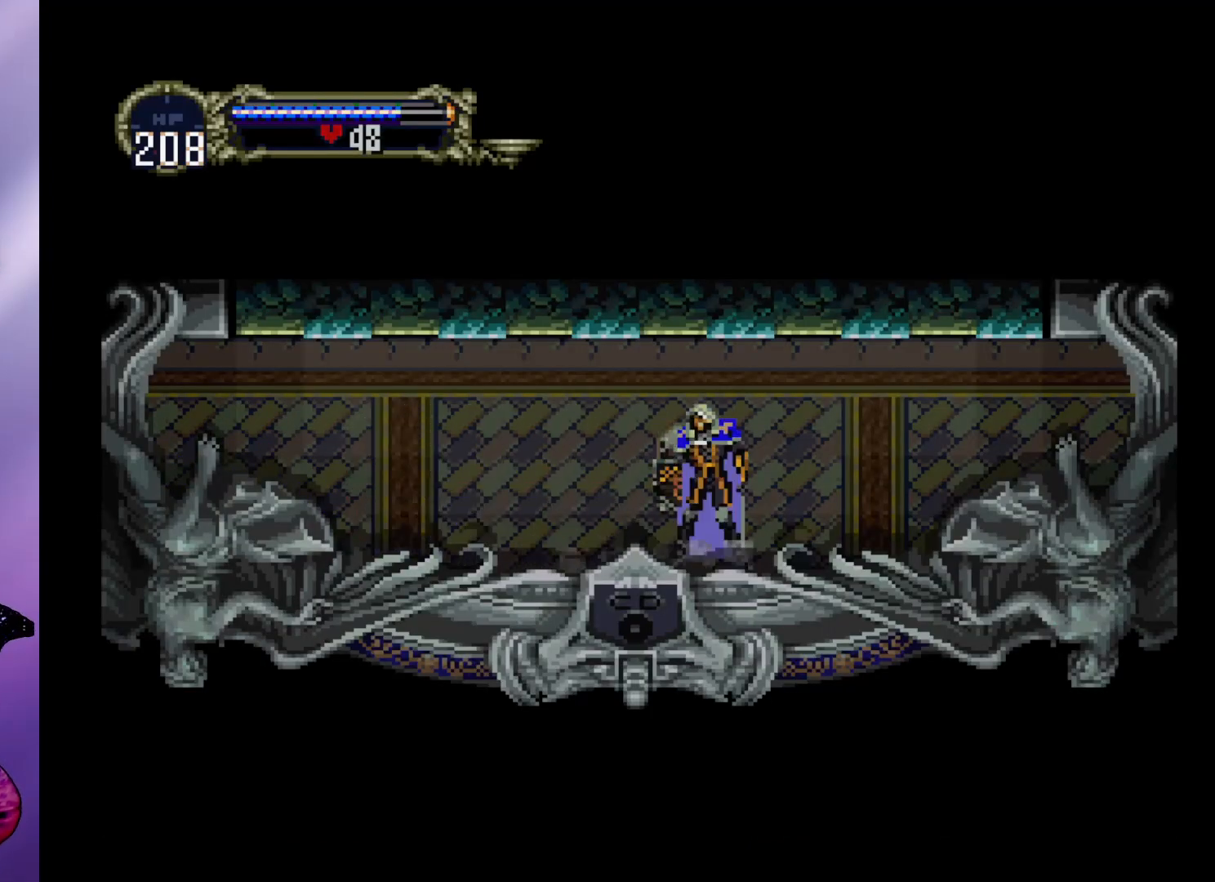
{"buttons": ["B"], "left_stick": "center", "events": [[67, "B", "up"], [100, "B", "down"], [100, "Y", "down"], [167, "Y", "up"], [200, "B", "up"], [233, "B", "down"], [267, "Y", "down"], [300, "Y", "up"], [400, "Y", "down"], [433, "Y", "up"]]}
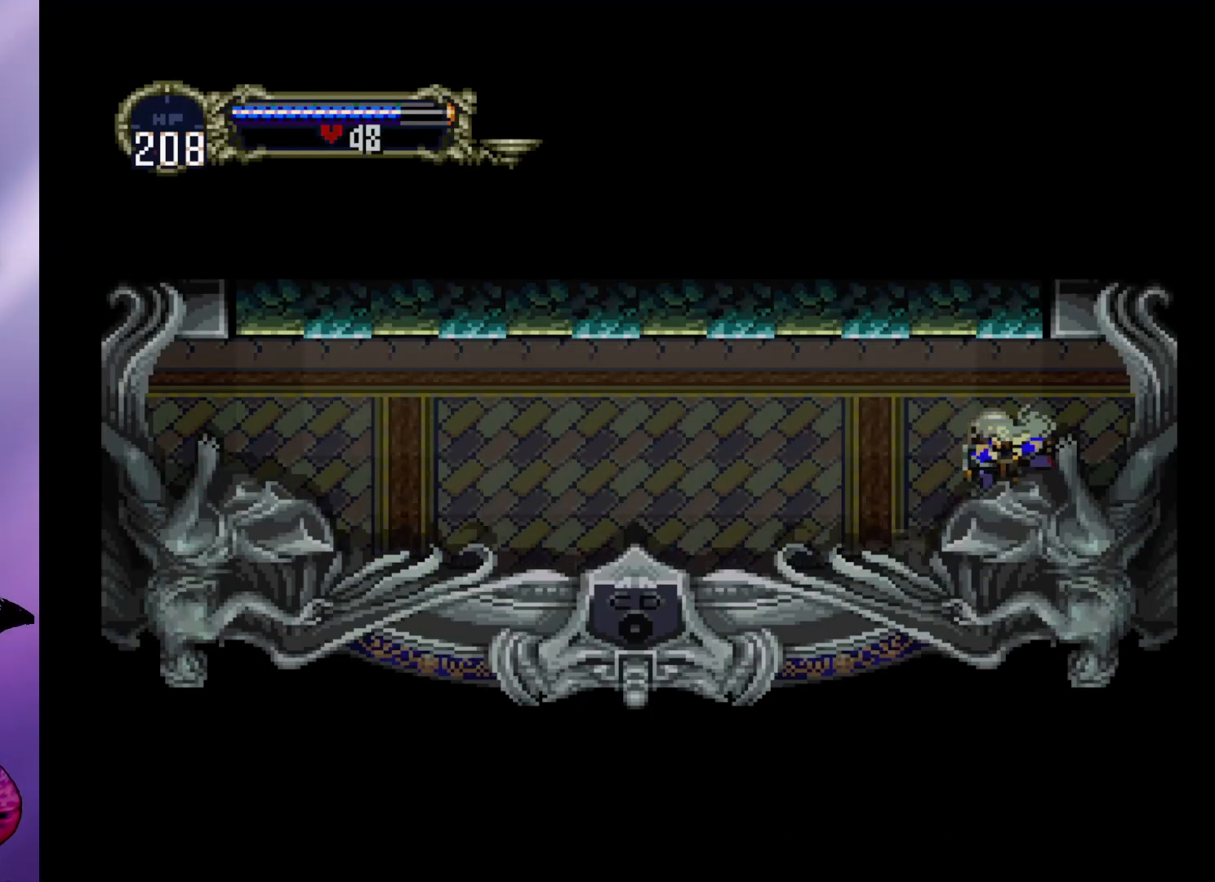
{"buttons": [], "left_stick": "center", "events": [[33, "Y", "down"], [67, "Y", "up"], [100, "B", "up"], [133, "B", "down"], [133, "Y", "down"], [233, "Y", "up"], [300, "Y", "down"], [333, "Y", "up"], [433, "Y", "down"], [500, "B", "up"], [500, "Y", "up"]]}
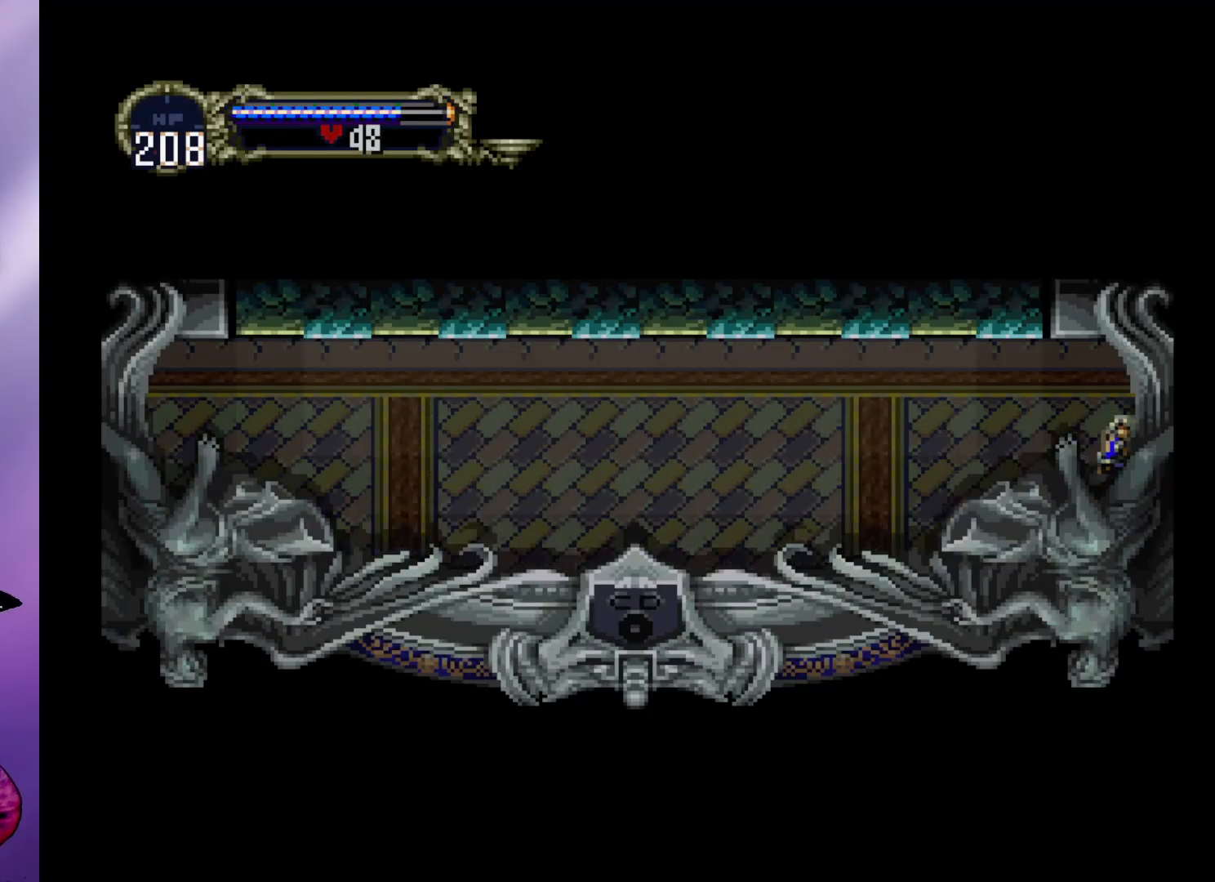
{"buttons": [], "left_stick": "center", "events": [[67, "B", "down"], [67, "Y", "down"], [133, "Y", "up"], [167, "B", "up"]]}
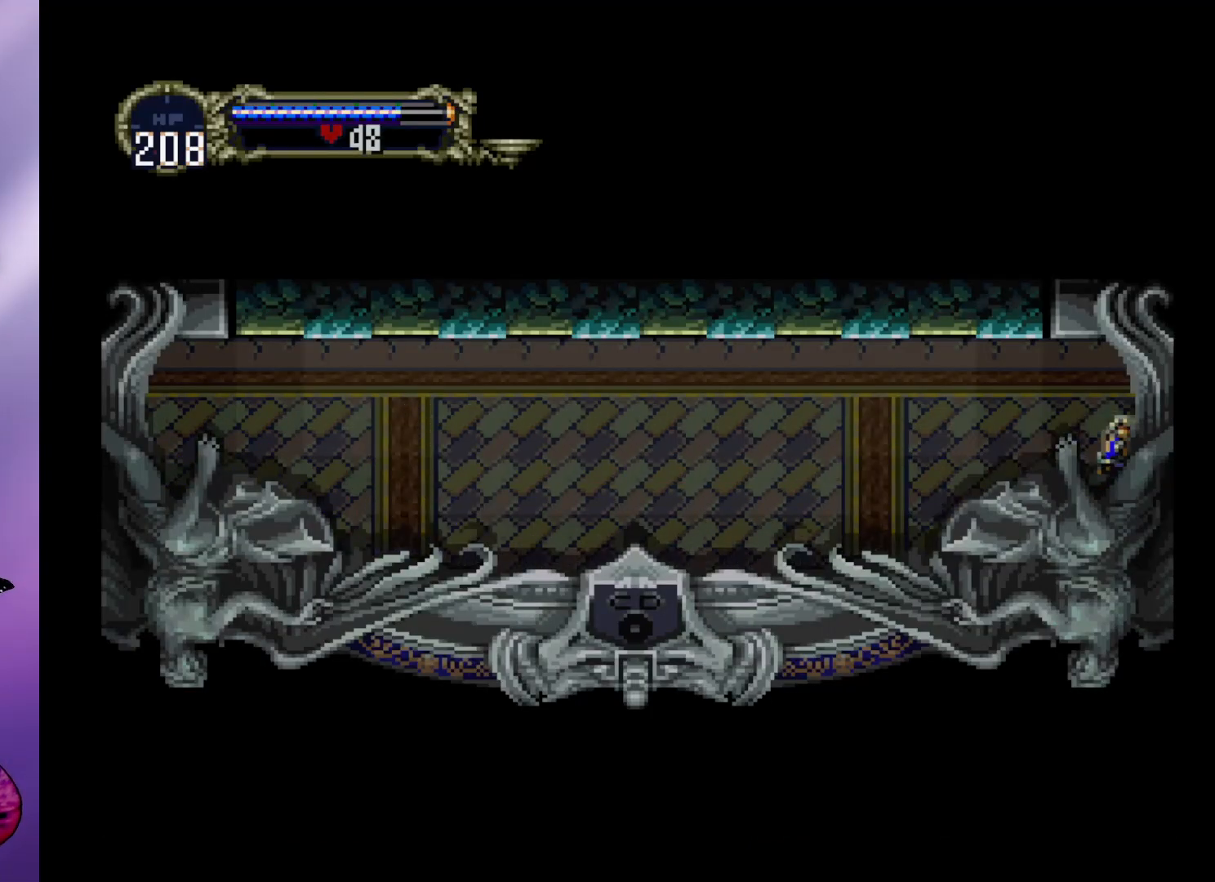
{"buttons": [], "left_stick": "center", "events": []}
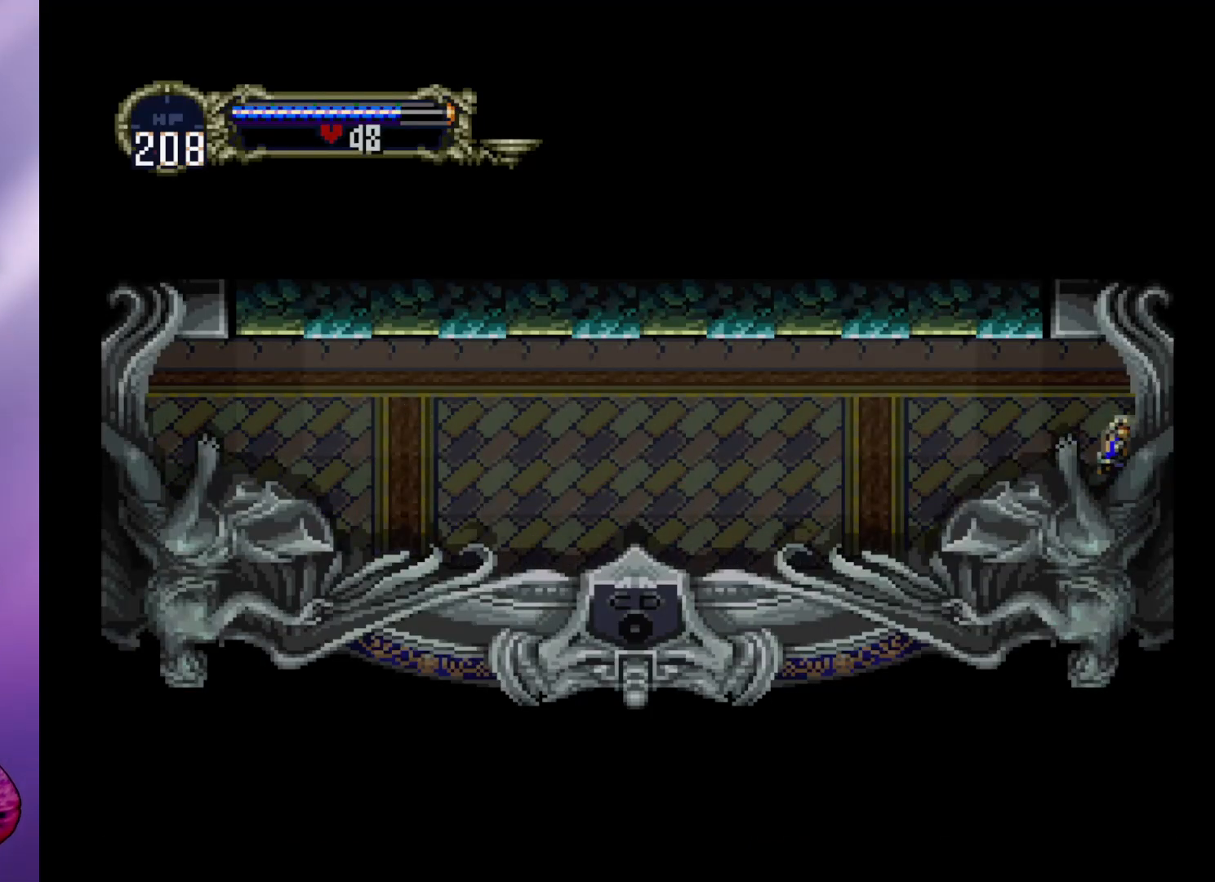
{"buttons": [], "left_stick": "center", "events": []}
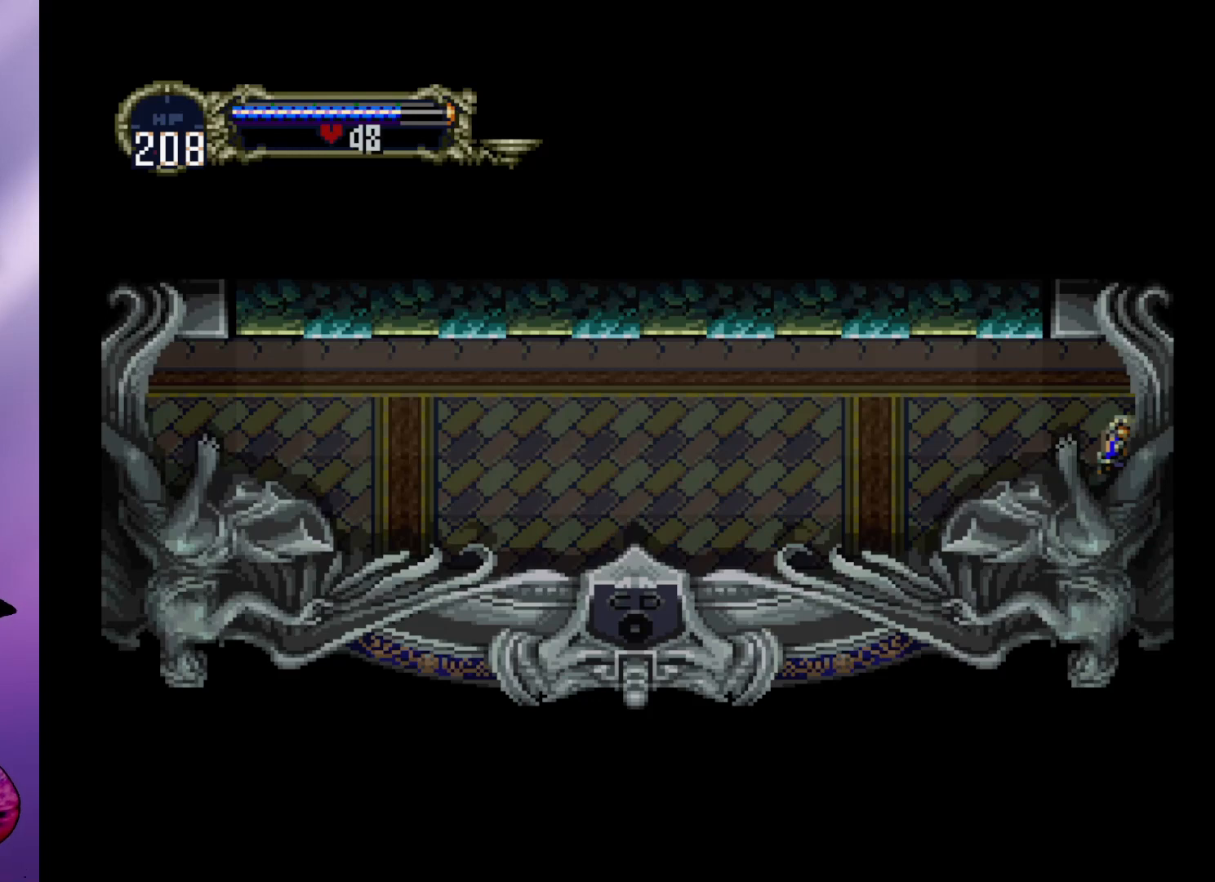
{"buttons": [], "left_stick": "center", "events": []}
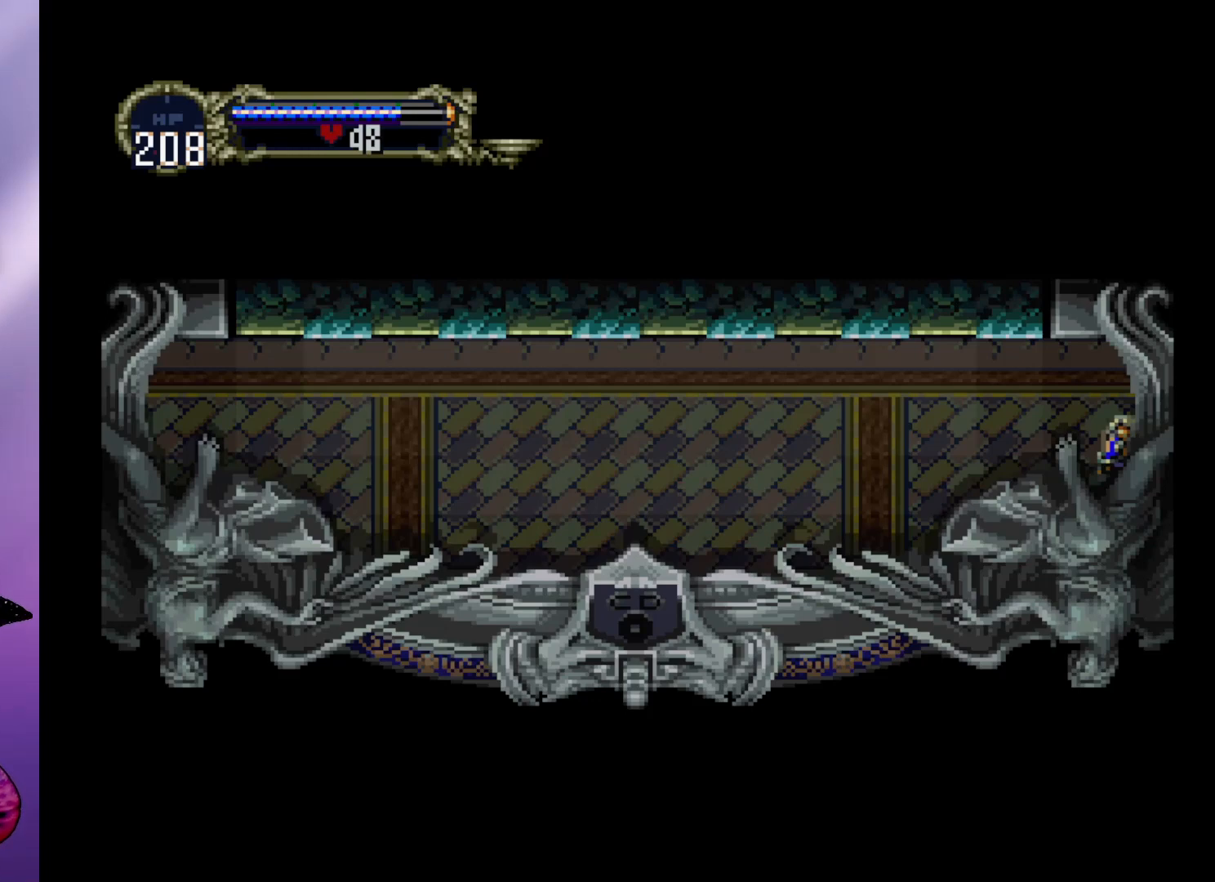
{"buttons": [], "left_stick": "center", "events": []}
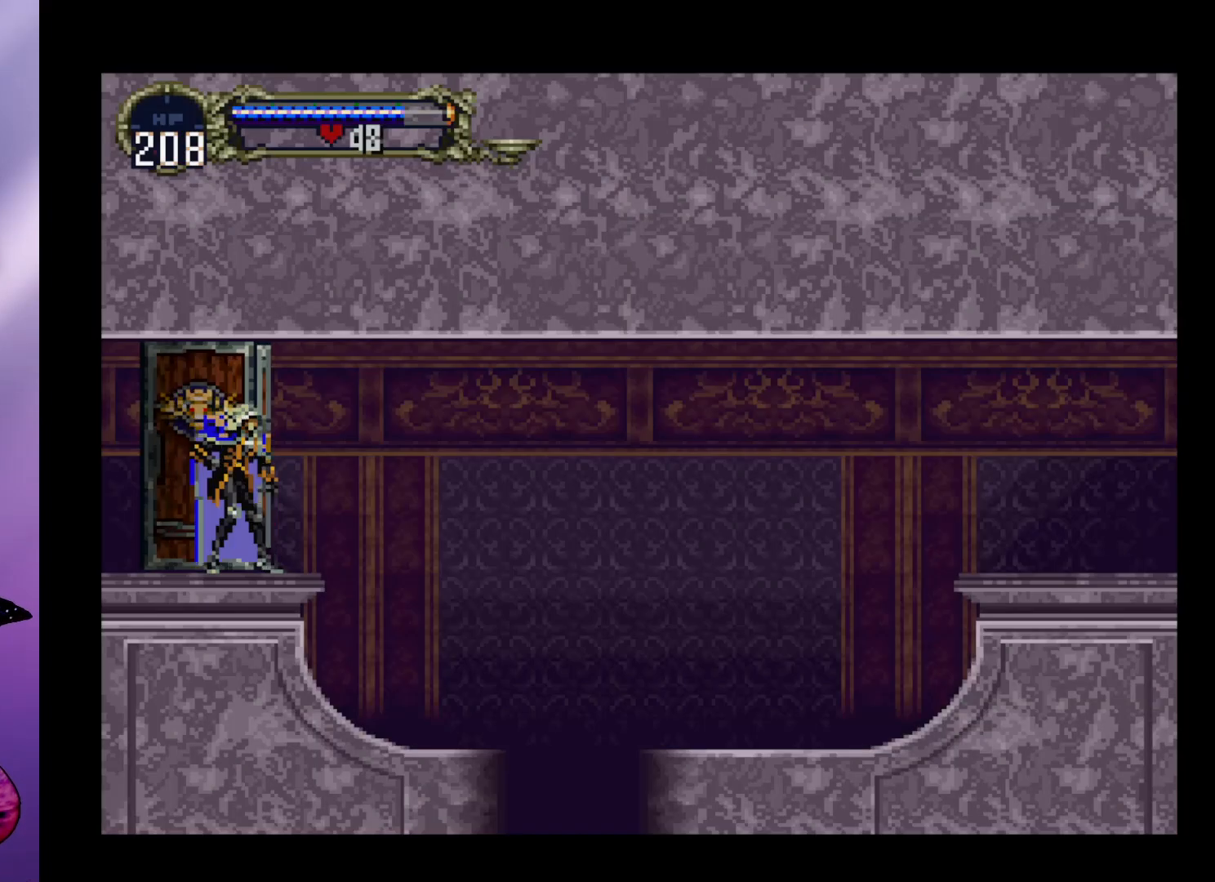
{"buttons": [], "left_stick": "right", "events": [[233, "left_stick", "right"]]}
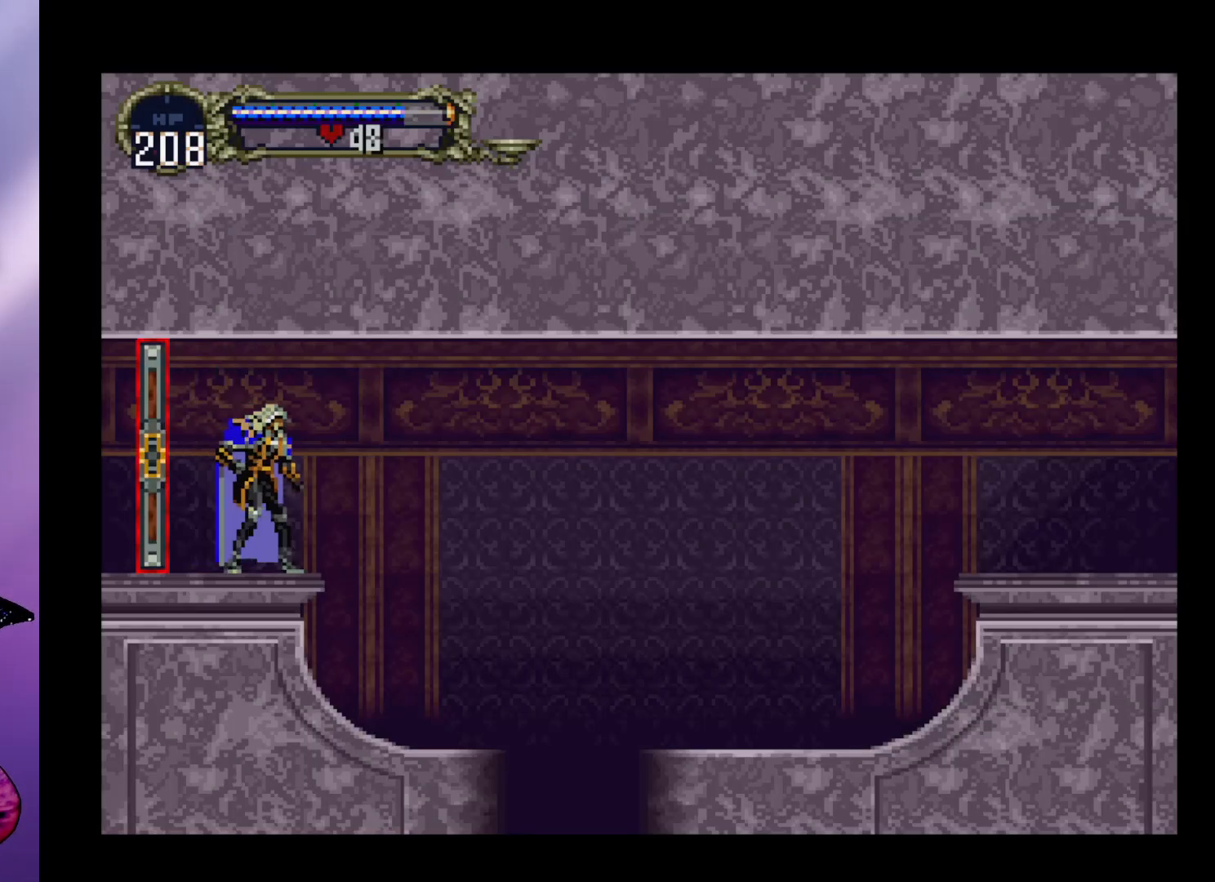
{"buttons": [], "left_stick": "right", "events": []}
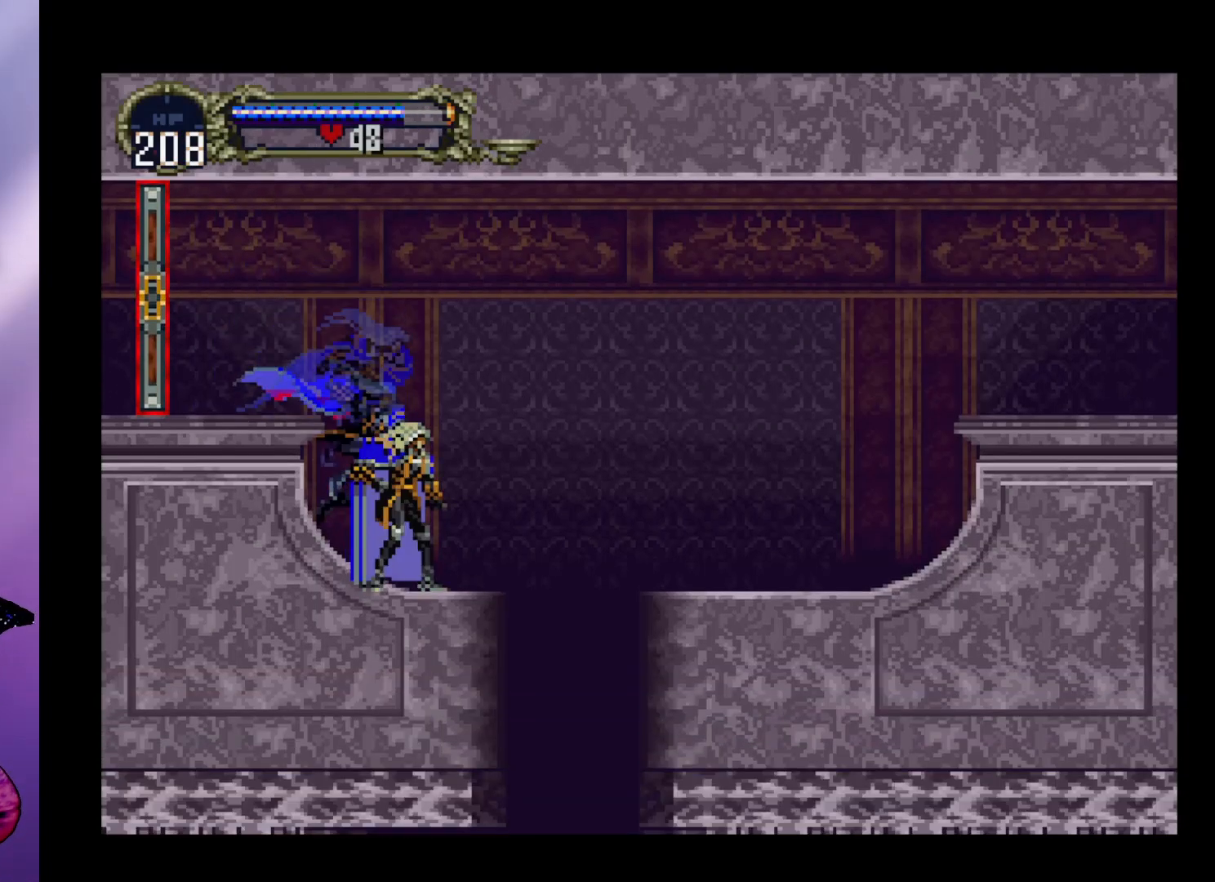
{"buttons": [], "left_stick": "right", "events": [[33, "A", "down"], [300, "A", "up"]]}
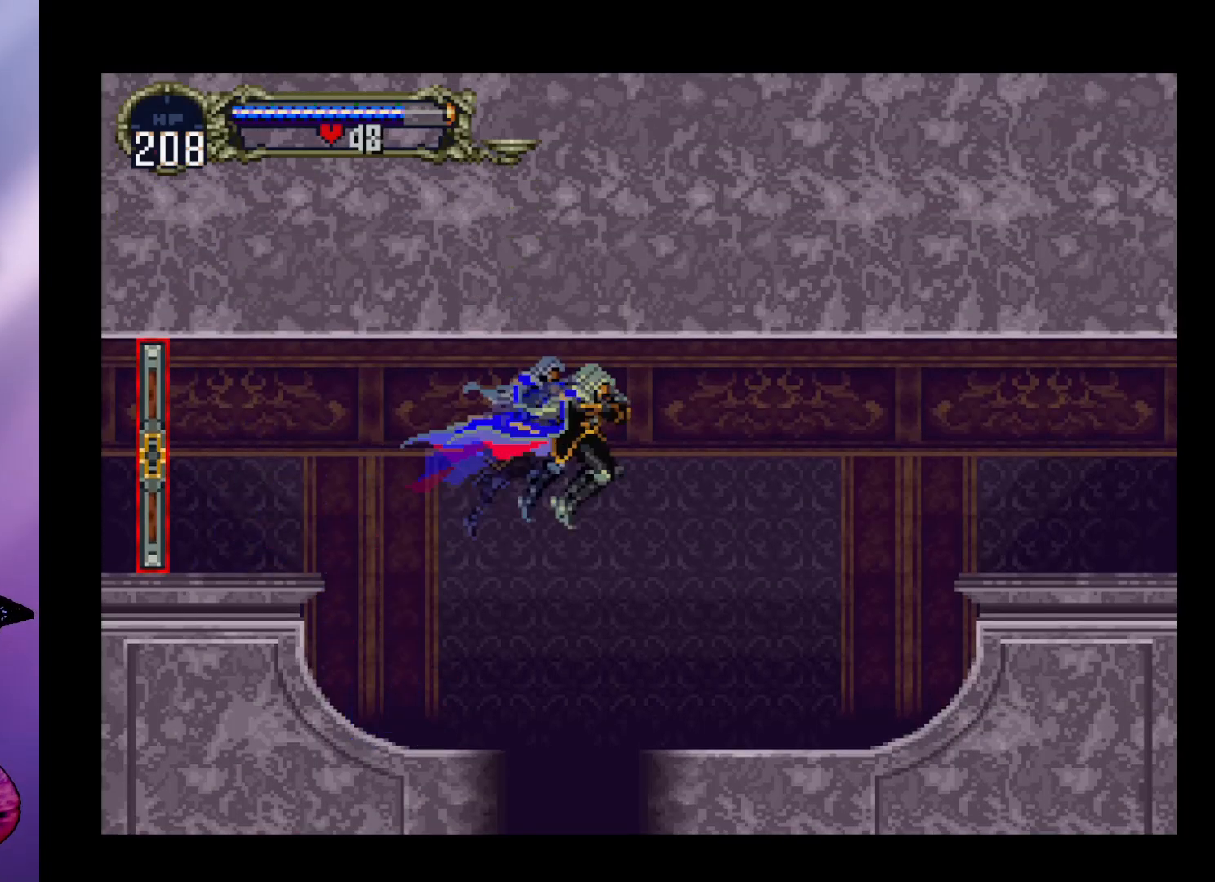
{"buttons": [], "left_stick": "right", "events": []}
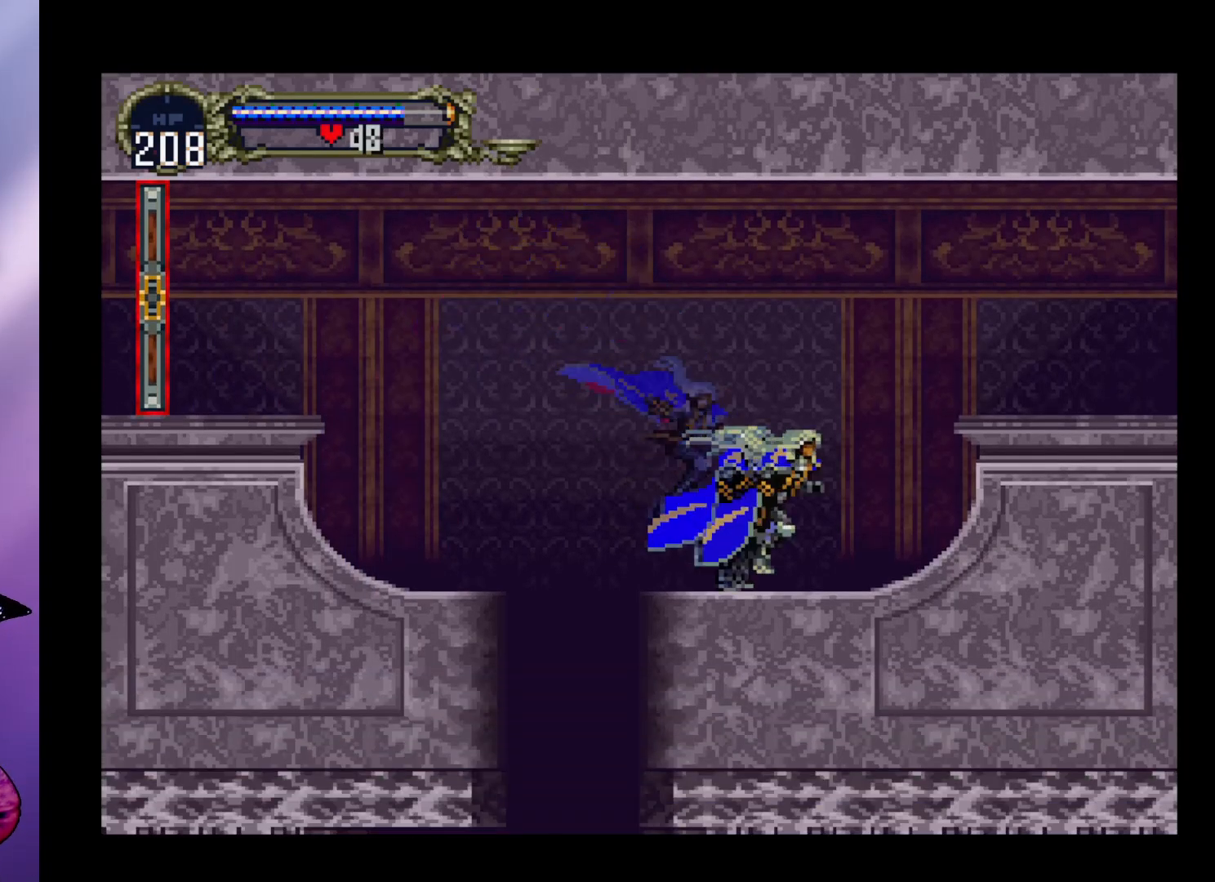
{"buttons": [], "left_stick": "right", "events": [[133, "A", "down"], [367, "A", "up"]]}
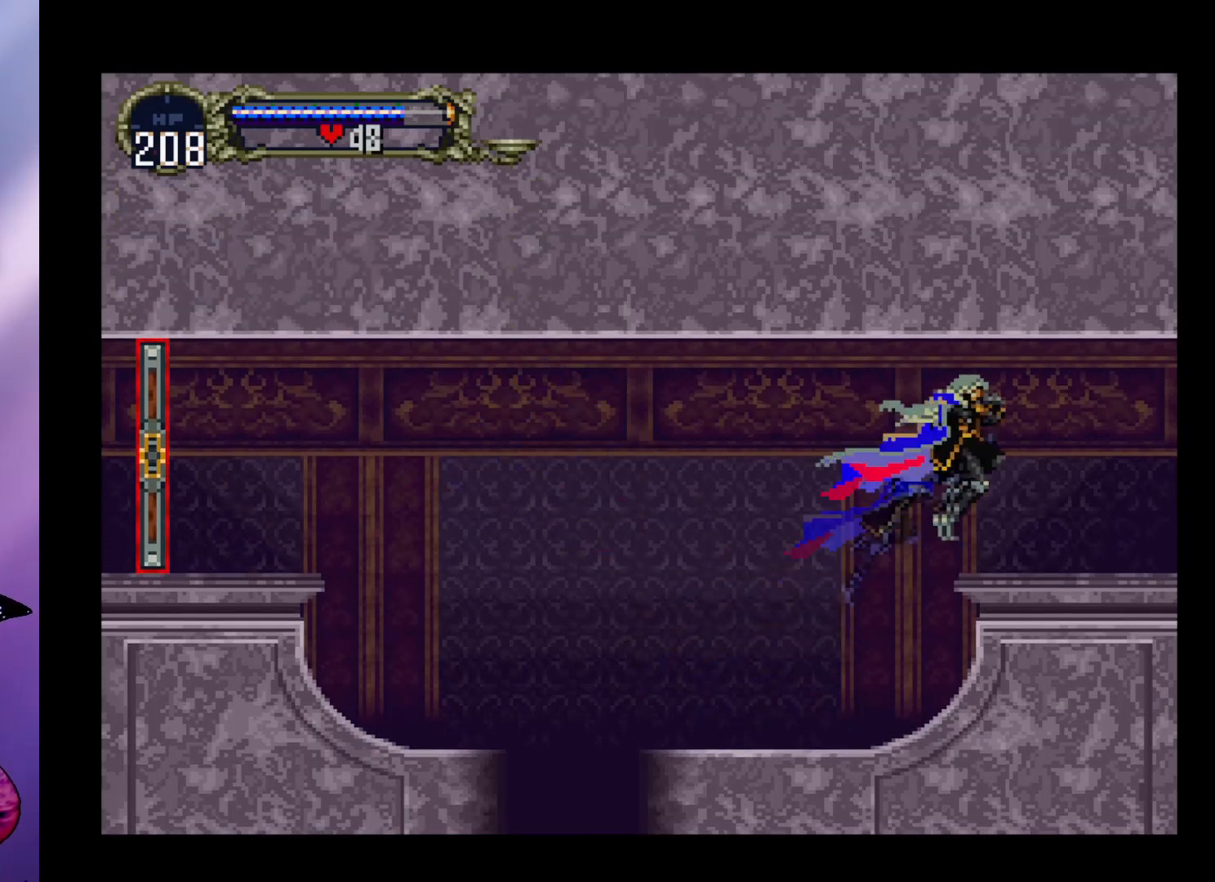
{"buttons": ["B", "Y"], "left_stick": "center", "events": [[200, "left_stick", "left"], [300, "B", "down"], [300, "Y", "down"], [300, "left_stick", "center"], [367, "Y", "up"], [433, "B", "up"], [467, "B", "down"], [500, "Y", "down"]]}
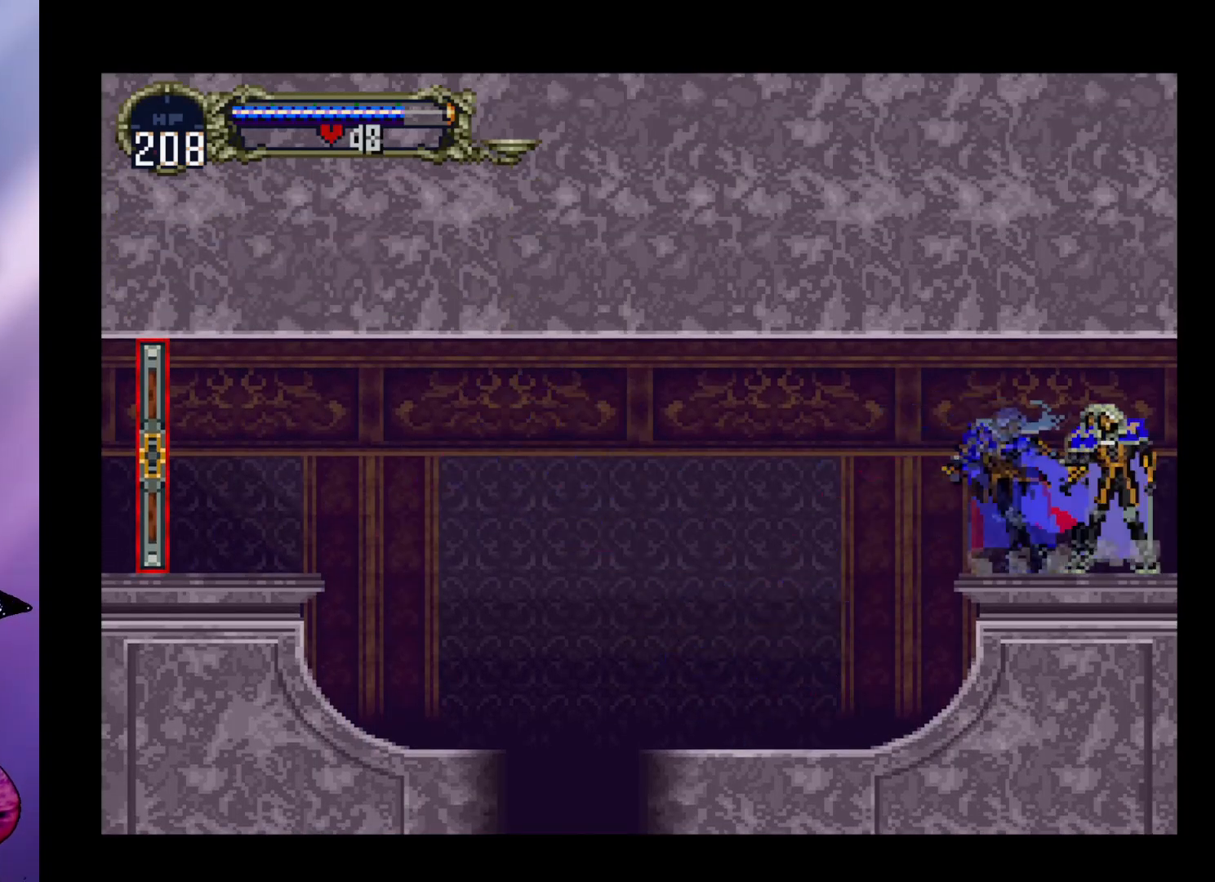
{"buttons": ["B"], "left_stick": "center", "events": [[67, "Y", "up"], [133, "Y", "down"], [233, "B", "up"], [233, "Y", "up"], [300, "B", "down"], [300, "Y", "down"], [333, "Y", "up"], [400, "B", "up"], [433, "B", "down"], [467, "Y", "down"], [500, "Y", "up"]]}
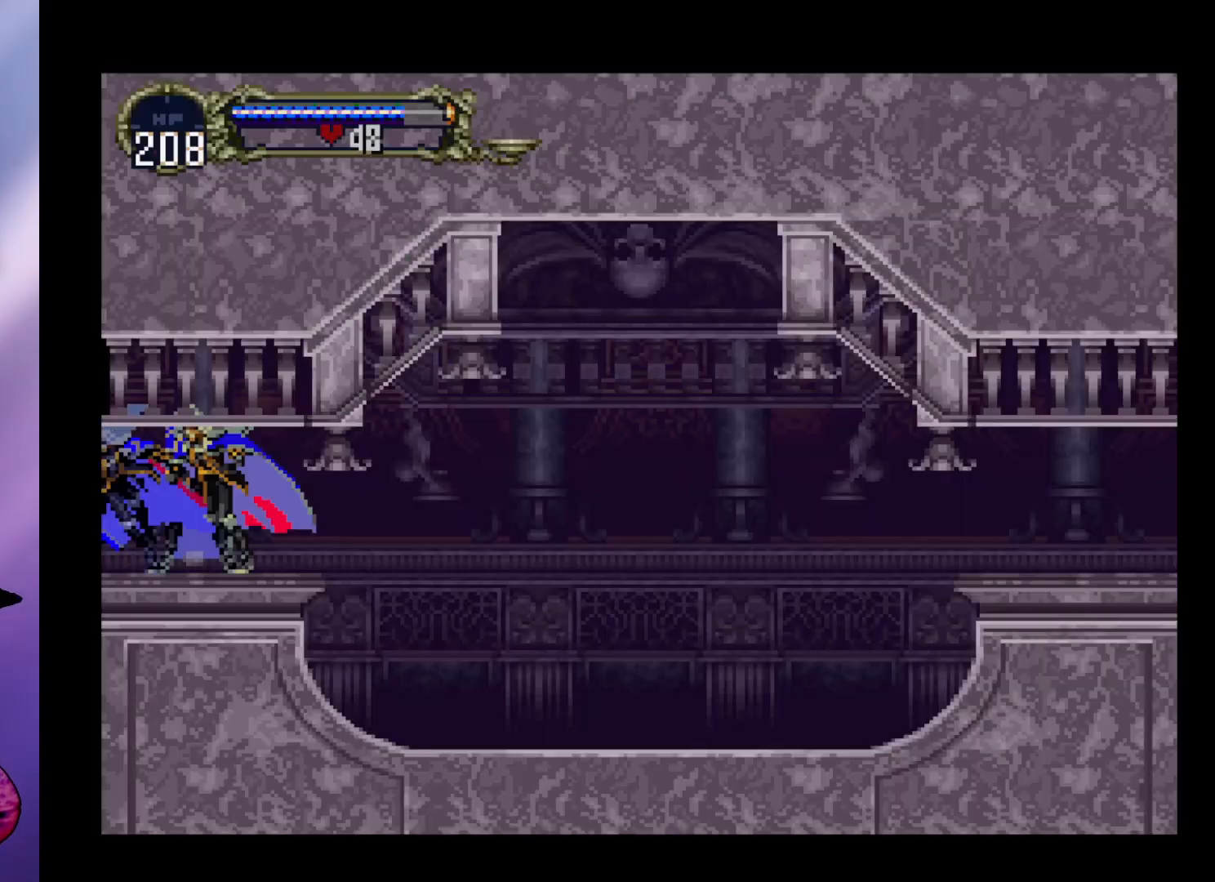
{"buttons": [], "left_stick": "right", "events": [[33, "B", "up"], [67, "B", "down"], [100, "Y", "down"], [133, "Y", "up"], [233, "Y", "down"], [267, "Y", "up"], [267, "left_stick", "right"], [300, "B", "up"]]}
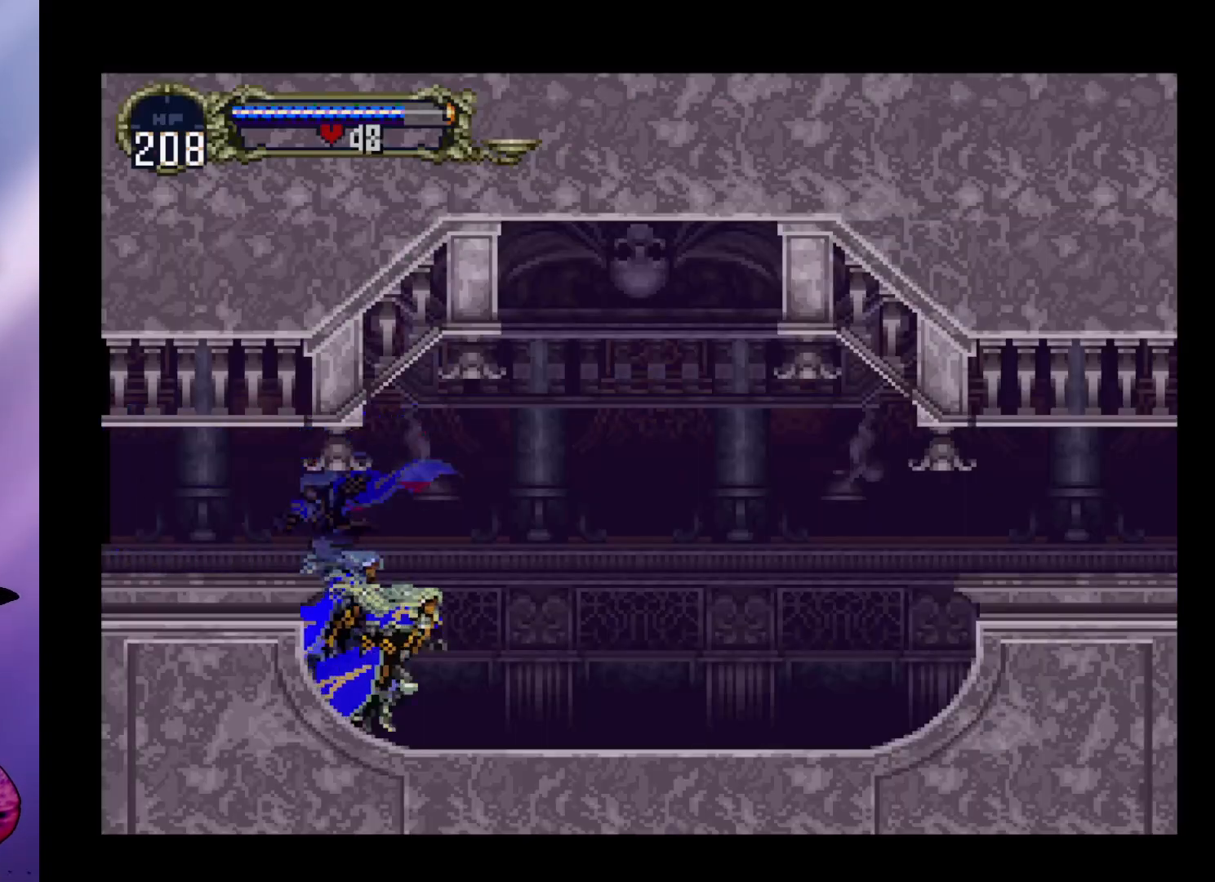
{"buttons": [], "left_stick": "right", "events": [[167, "A", "down"], [300, "A", "up"], [300, "R1", "down"], [433, "R1", "up"]]}
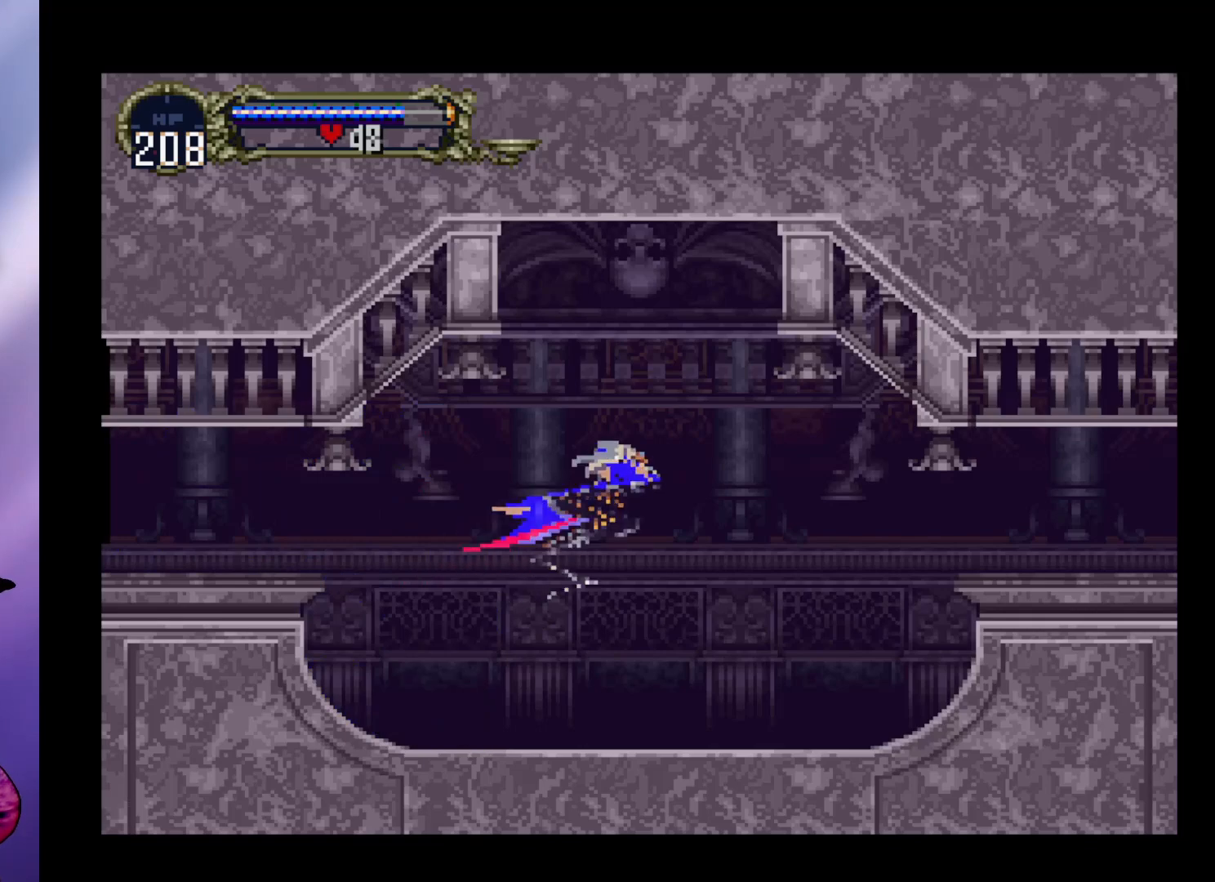
{"buttons": [], "left_stick": "right", "events": []}
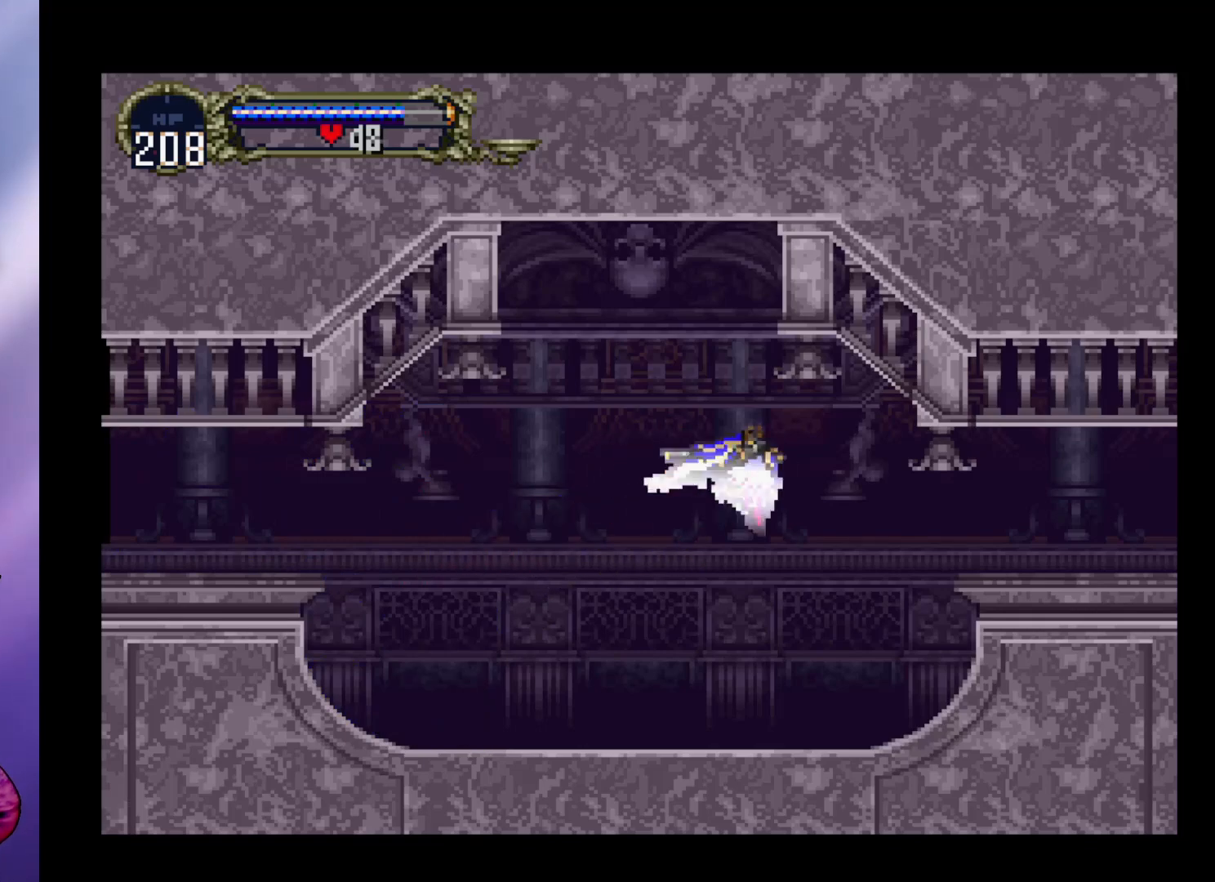
{"buttons": ["A"], "left_stick": "down-right"}
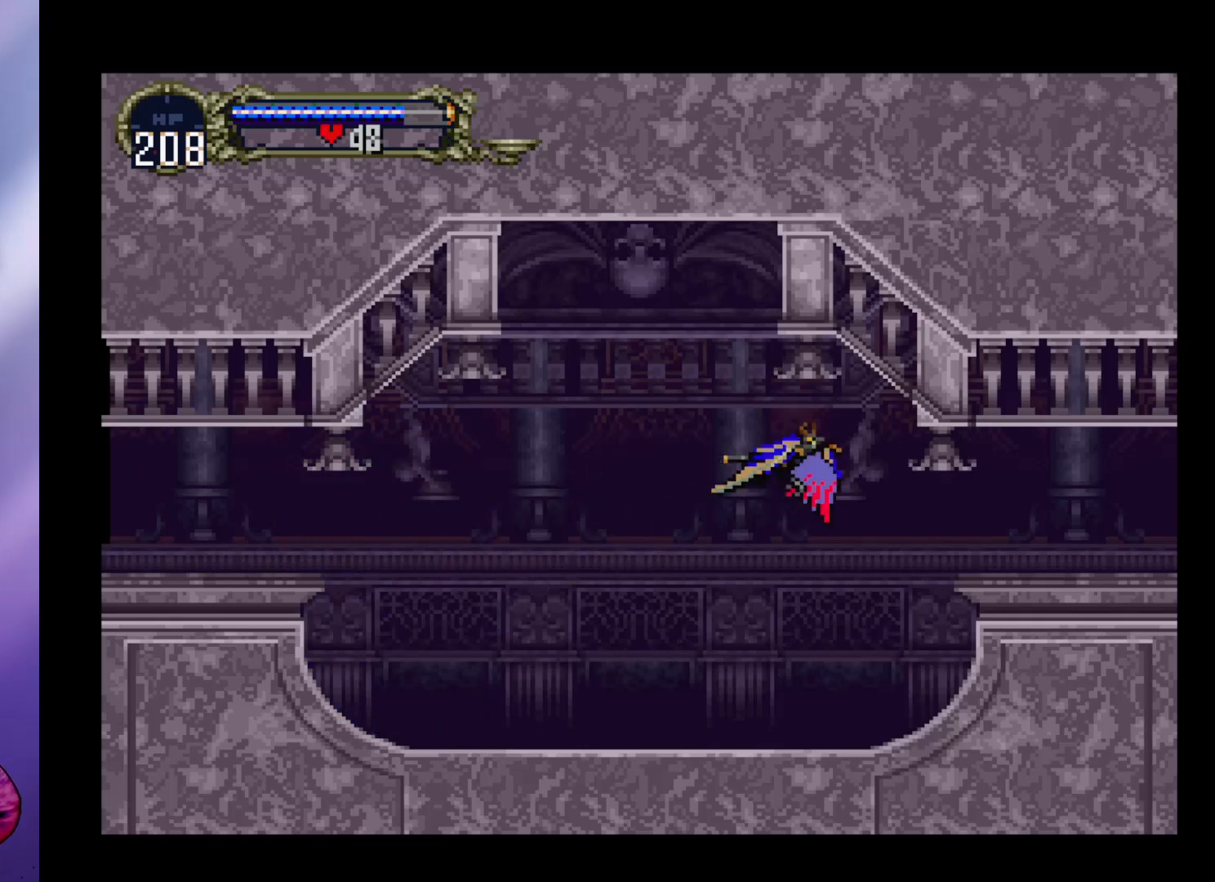
{"buttons": ["A"], "left_stick": "center"}
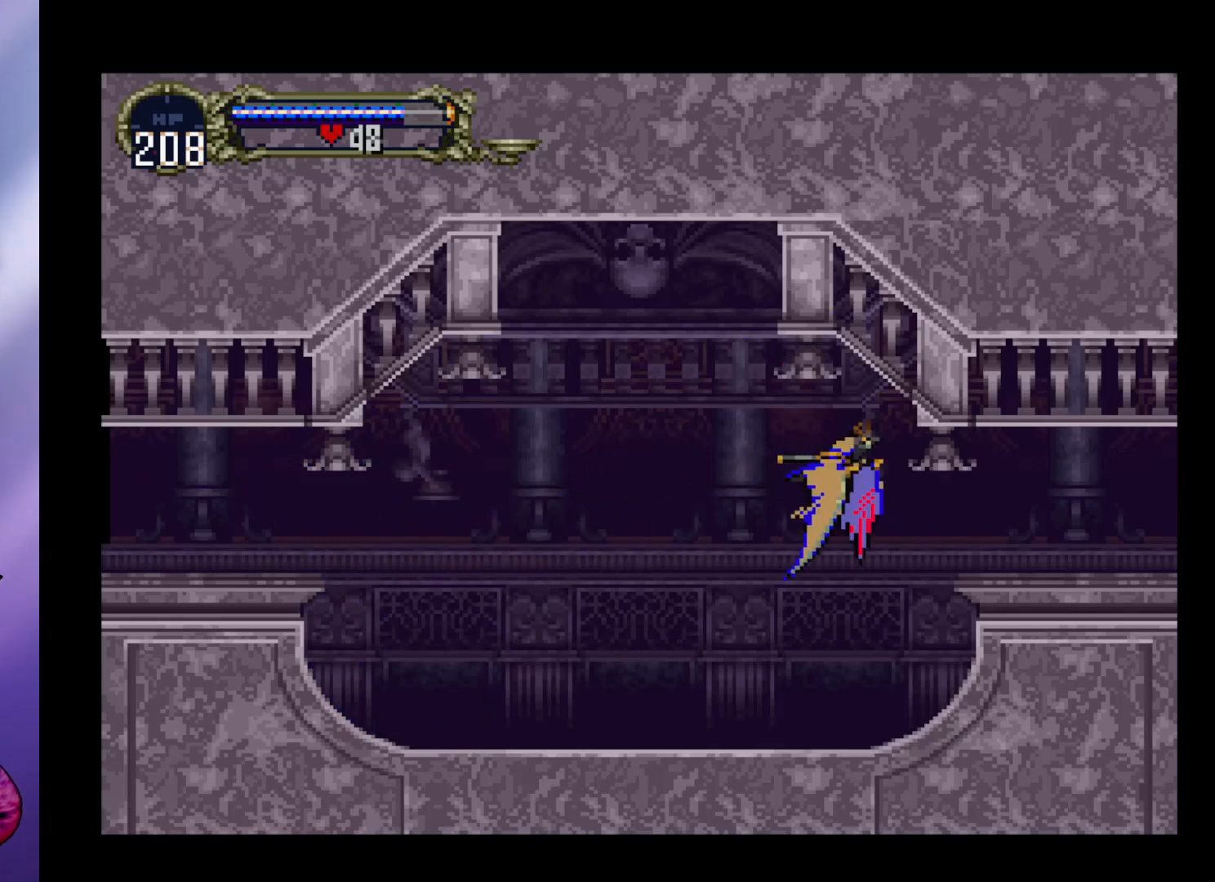
{"buttons": [], "left_stick": "center", "events": [[67, "left_stick", "up"], [133, "left_stick", "up-left"], [267, "left_stick", "down-left"], [333, "left_stick", "down-right"], [433, "A", "up"], [433, "left_stick", "center"]]}
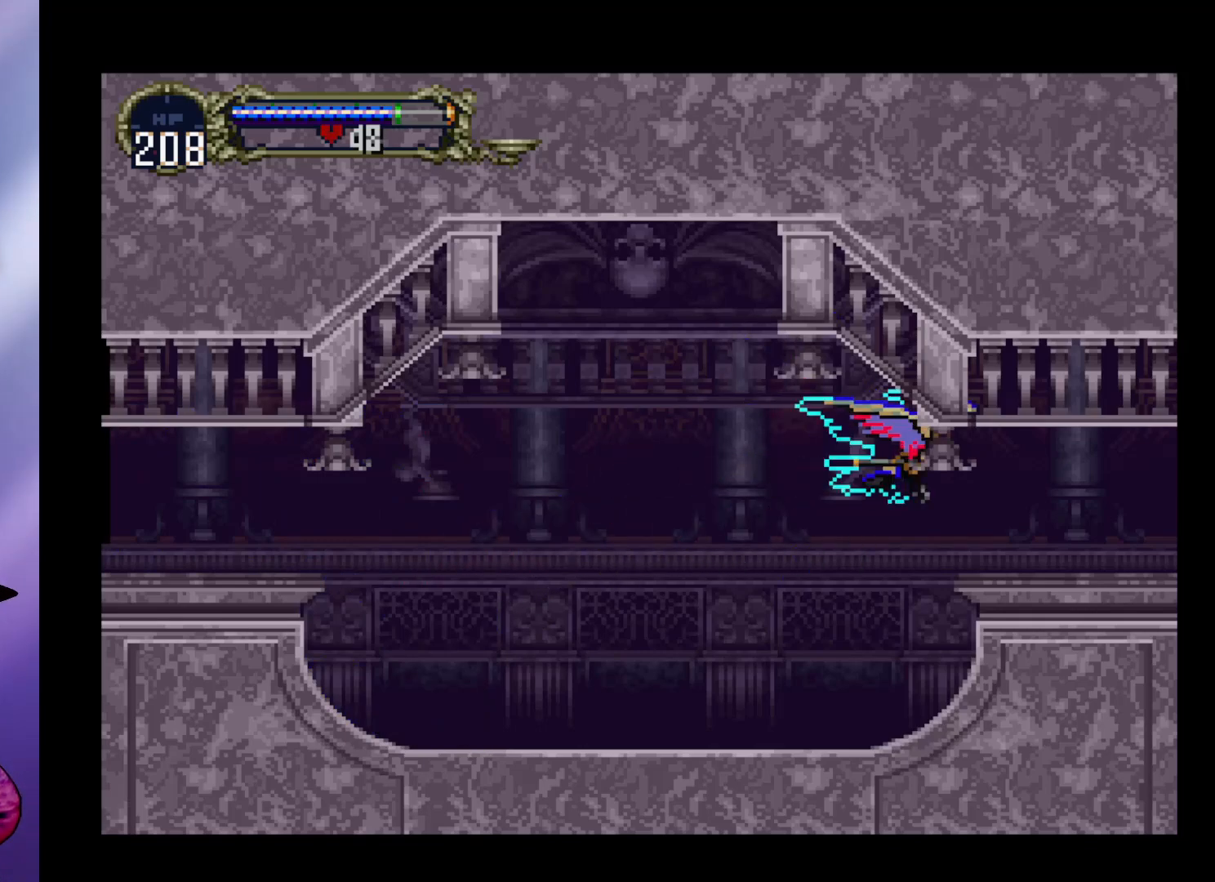
{"buttons": [], "left_stick": "center", "events": []}
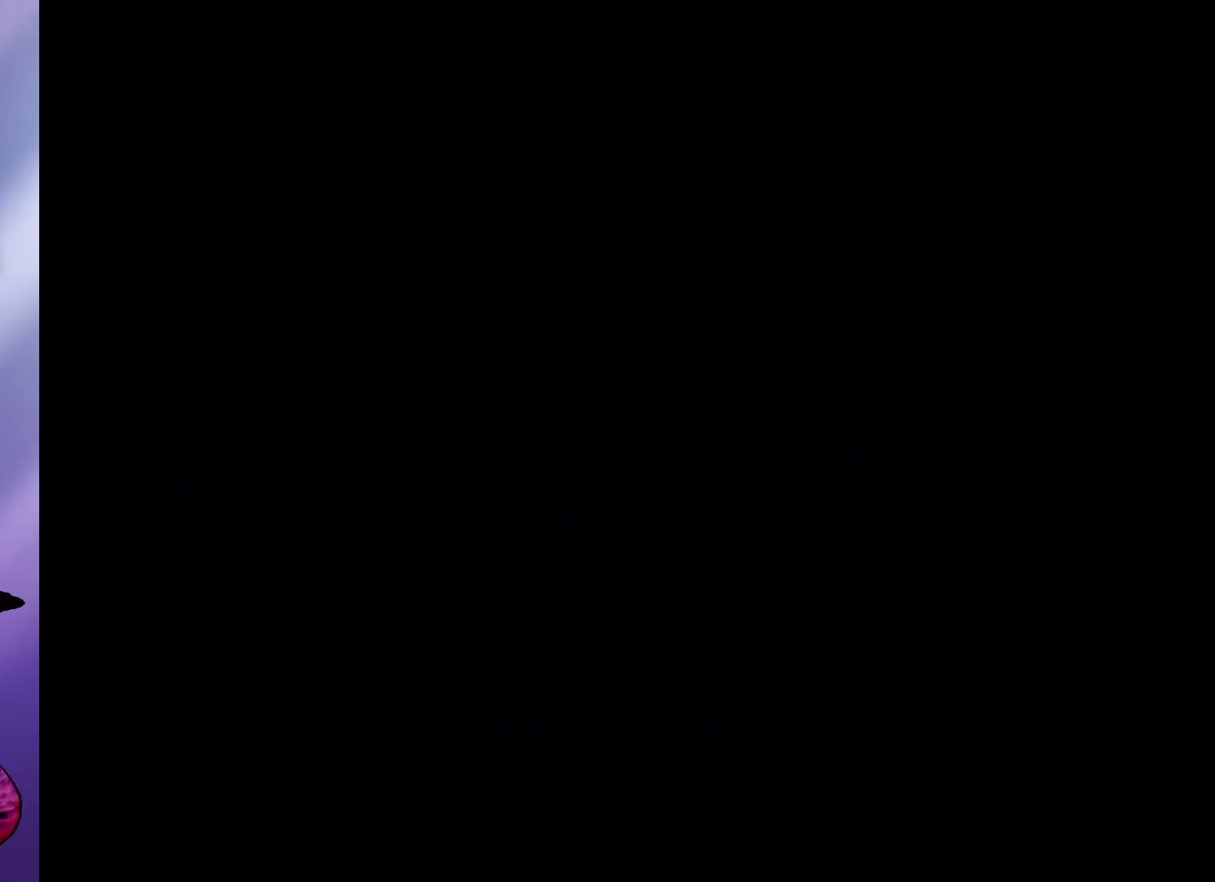
{"buttons": ["A"], "left_stick": "up-left", "events": [[167, "A", "down"], [500, "left_stick", "up-left"]]}
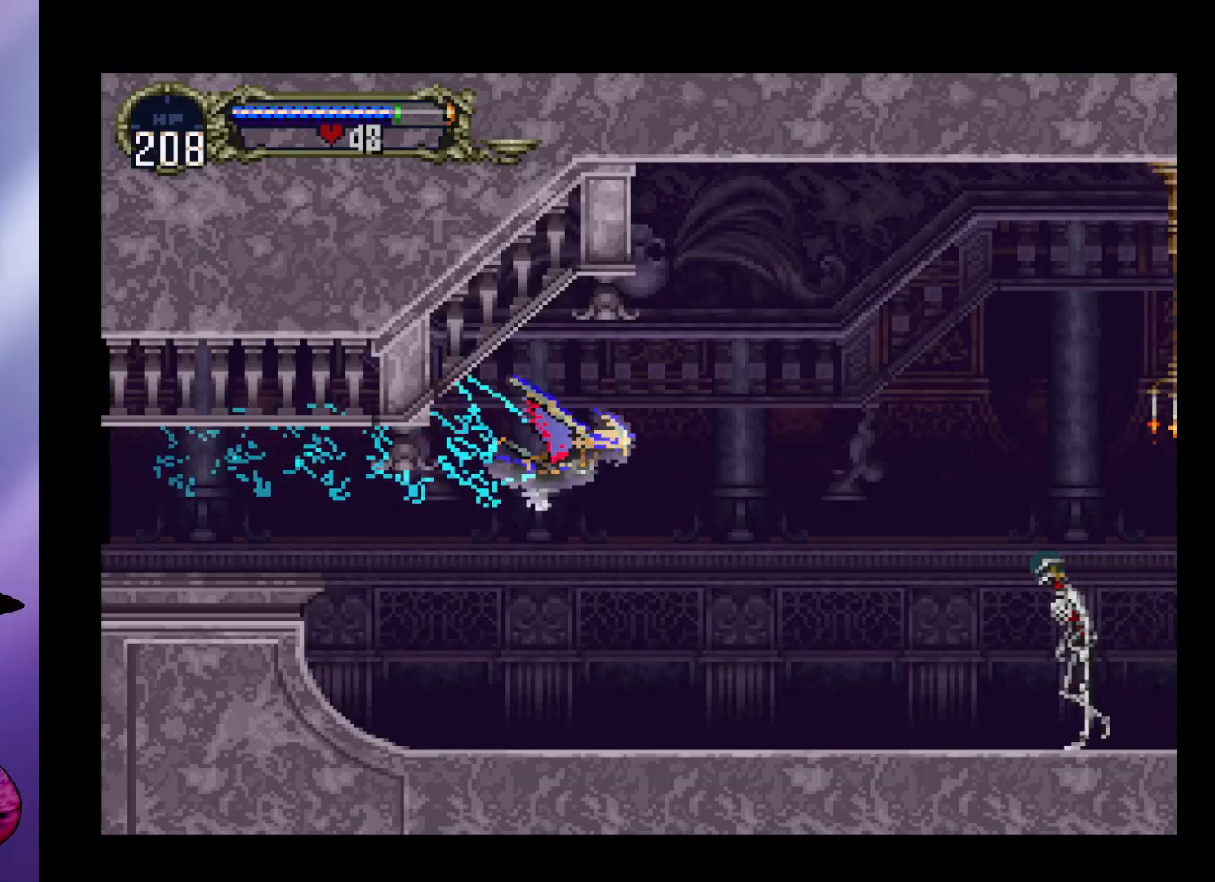
{"buttons": [], "left_stick": "center", "events": [[100, "left_stick", "down-left"], [167, "left_stick", "down-right"], [233, "left_stick", "right"], [367, "A", "up"], [367, "left_stick", "center"]]}
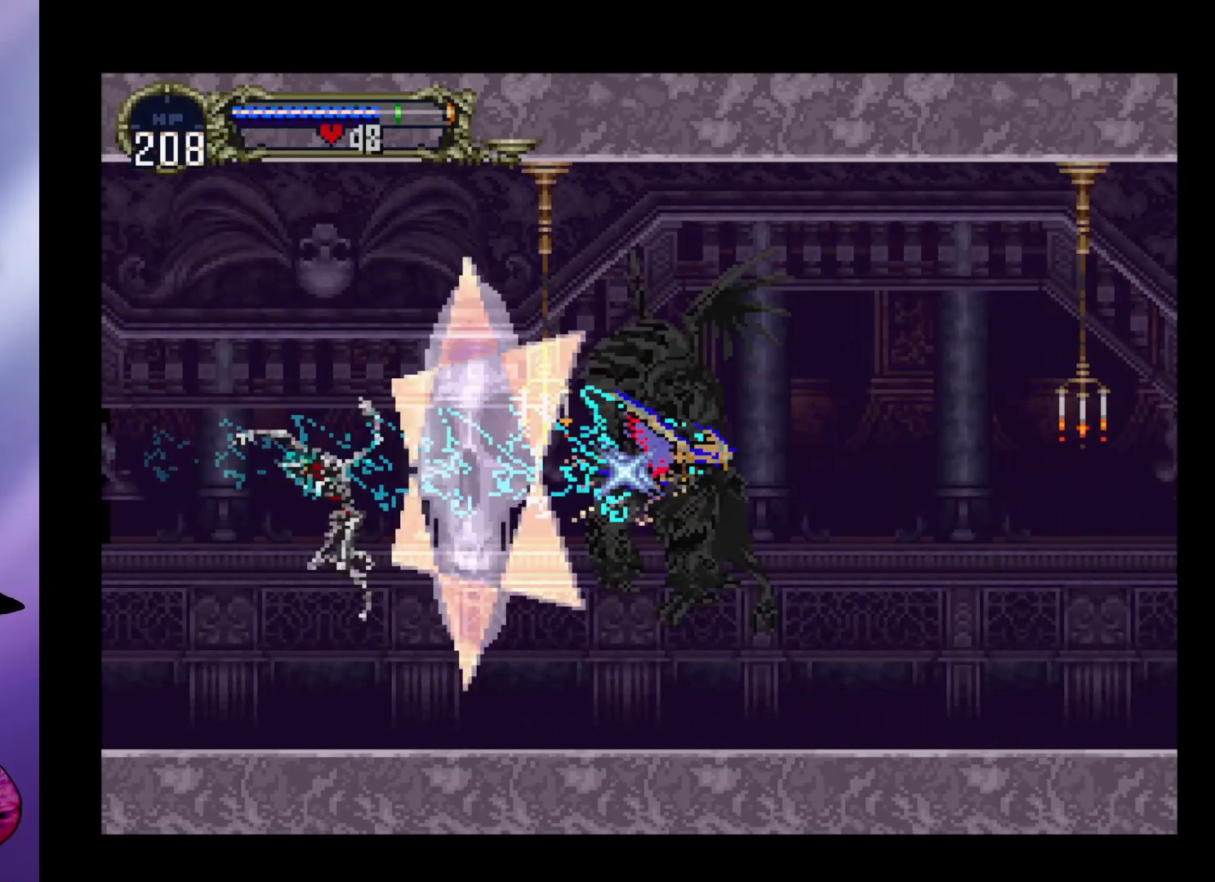
{"buttons": ["A"], "left_stick": "down-right", "events": [[33, "A", "down"], [233, "left_stick", "up-left"], [400, "left_stick", "down-right"]]}
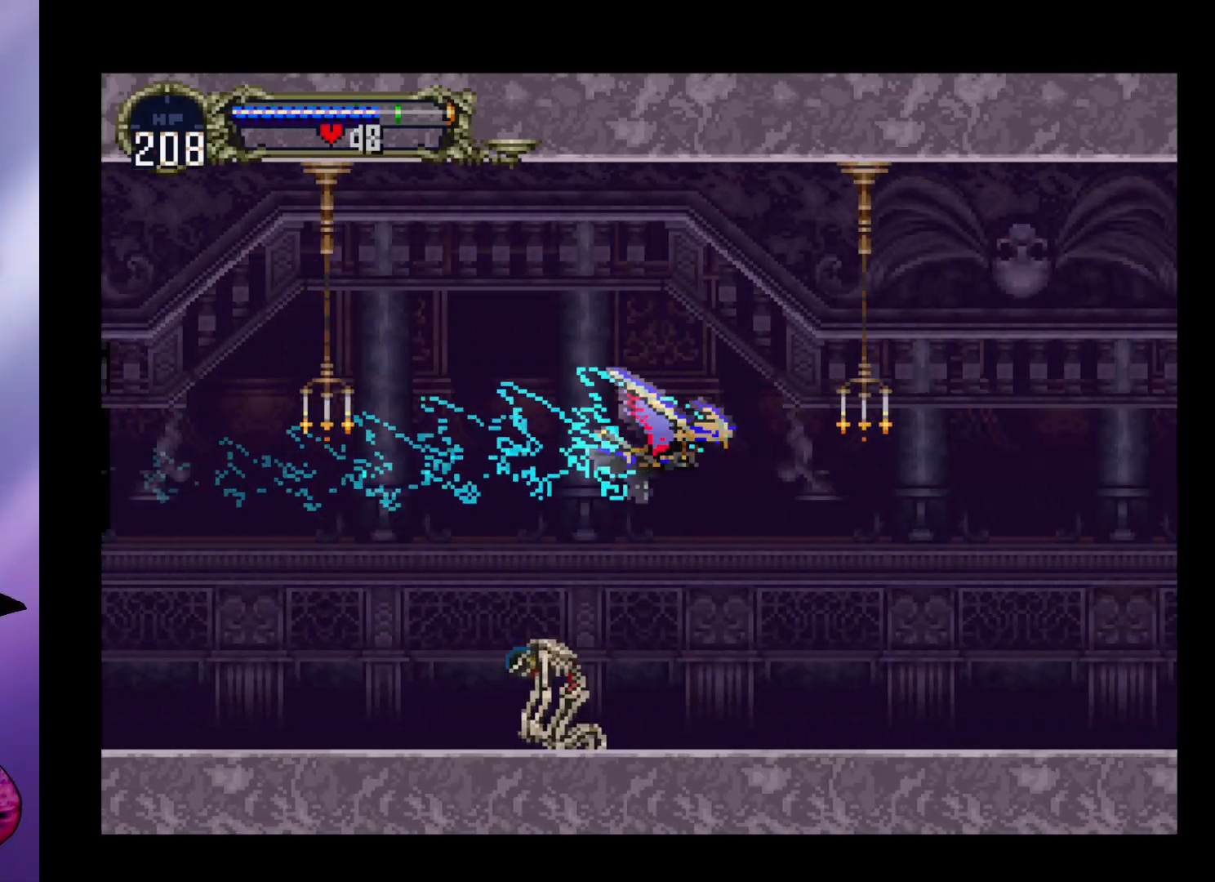
{"buttons": ["A"], "left_stick": "up-left", "events": [[100, "A", "up"], [100, "left_stick", "center"], [333, "A", "down"], [500, "left_stick", "up-left"]]}
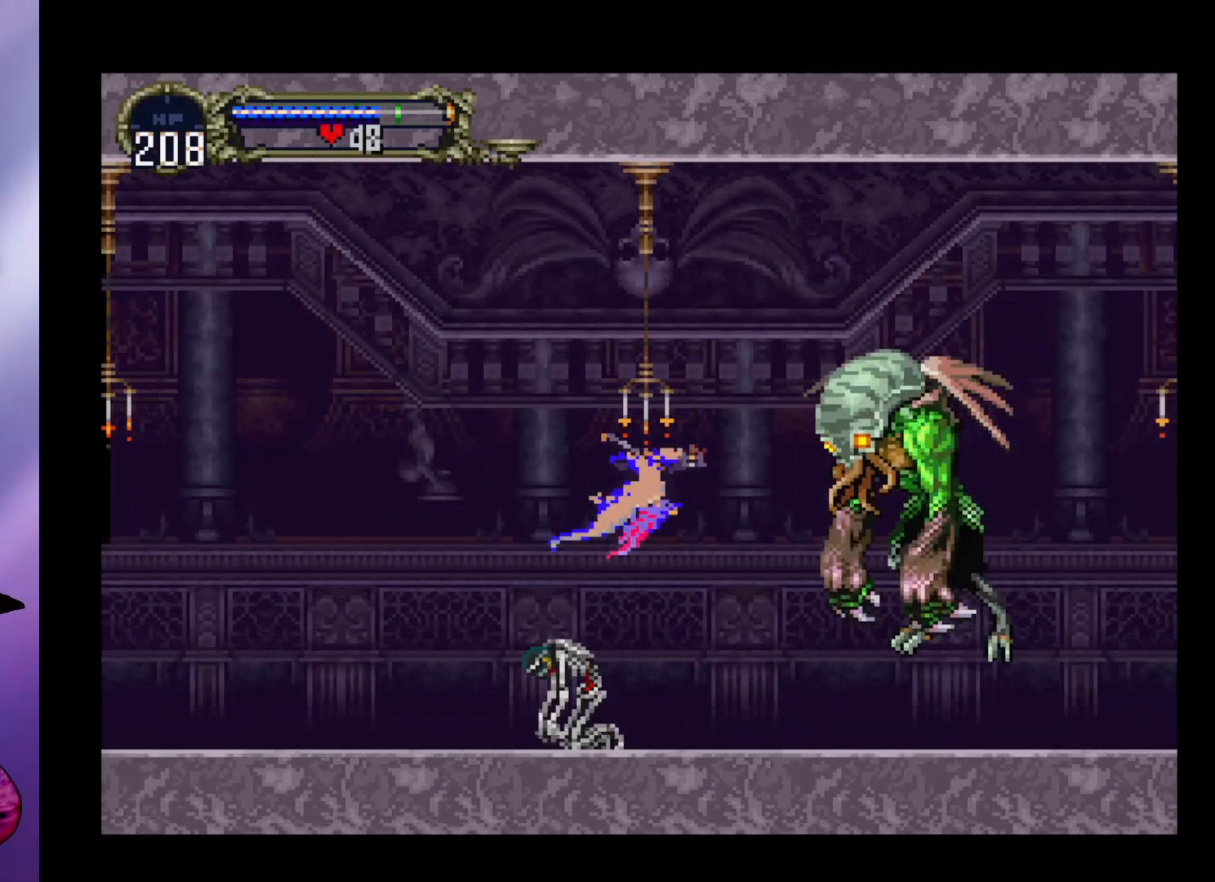
{"buttons": [], "left_stick": "center", "events": [[167, "left_stick", "down-right"], [367, "A", "up"], [367, "left_stick", "center"]]}